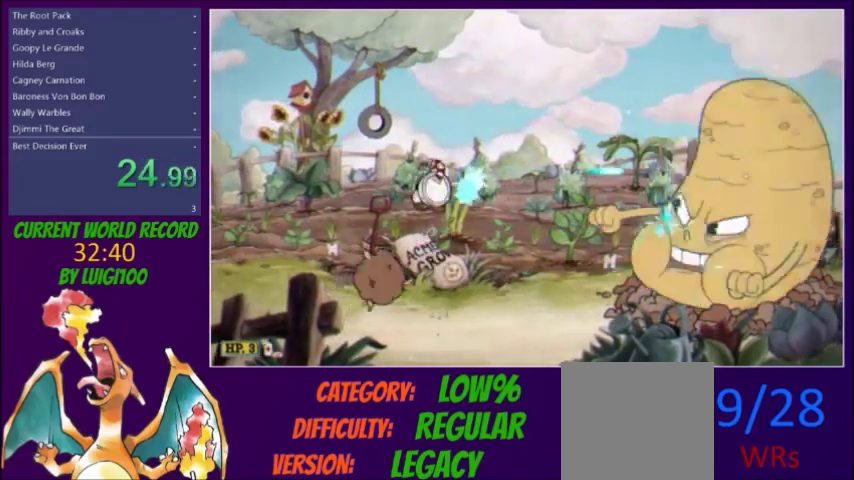
Gameplay with a controller (Xbox layout); each line is a JSON object with the inputs held at the frame after it. "events" lists button and stick changes between this image and that frame as [ms after this image, input, new state], when the widget could be followed in between. Not read: L3 R3 left_stick right_stick.
{"buttons": ["X", "DPAD_RIGHT"], "events": [[300, "R1", "down"], [367, "DPAD_RIGHT", "down"], [400, "R1", "up"]]}
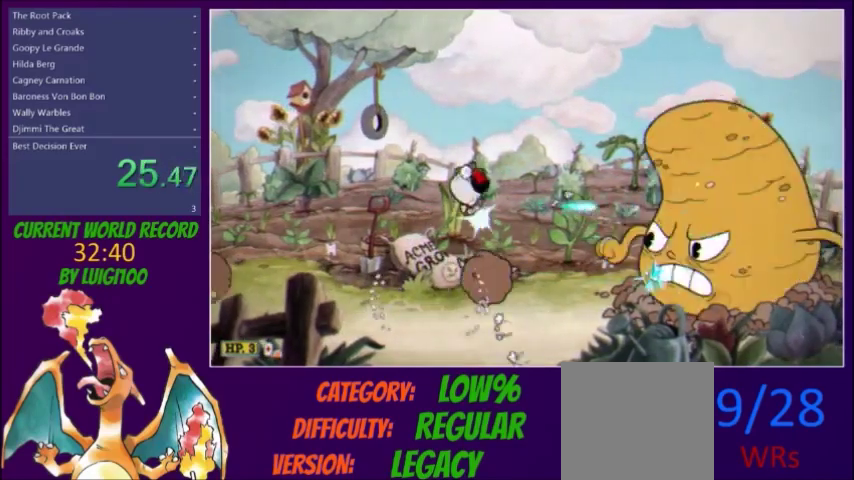
{"buttons": ["X"], "events": [[33, "DPAD_RIGHT", "up"], [434, "R1", "down"], [500, "R1", "up"]]}
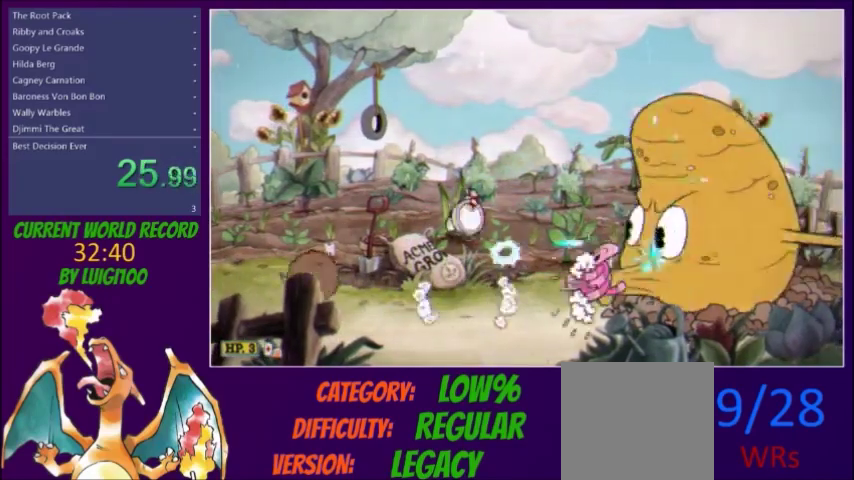
{"buttons": ["X"], "events": [[301, "R1", "down"], [434, "R1", "up"]]}
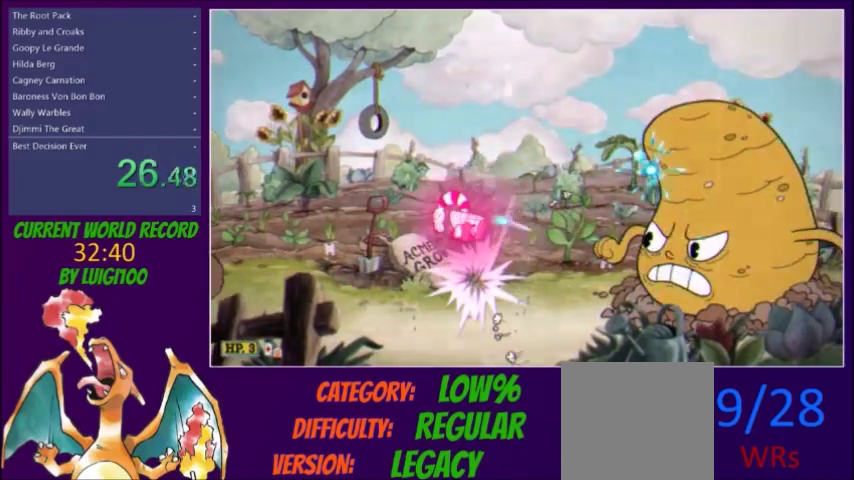
{"buttons": ["X", "DPAD_RIGHT"], "events": [[167, "DPAD_RIGHT", "down"]]}
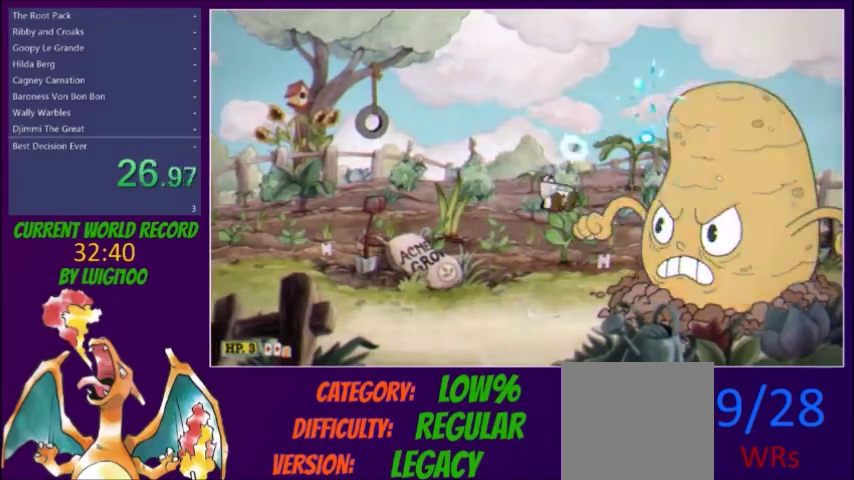
{"buttons": ["X"], "events": [[200, "DPAD_RIGHT", "up"]]}
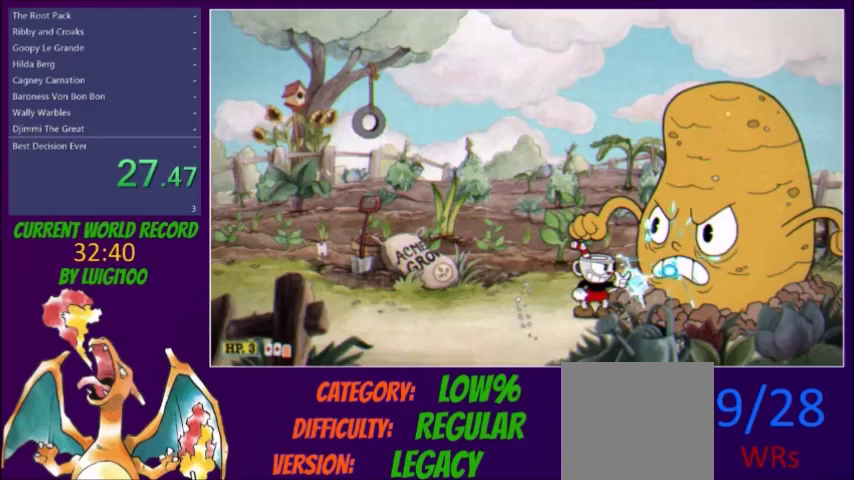
{"buttons": ["X"], "events": []}
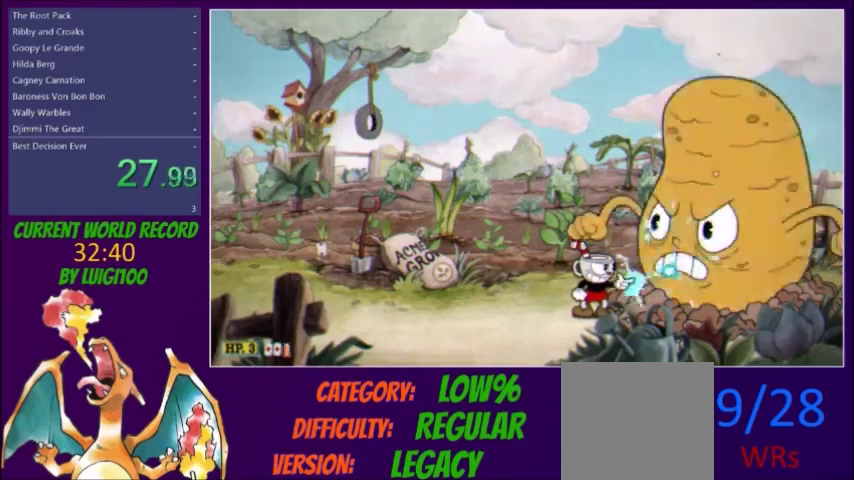
{"buttons": ["X"], "events": [[266, "R1", "down"], [500, "R1", "up"]]}
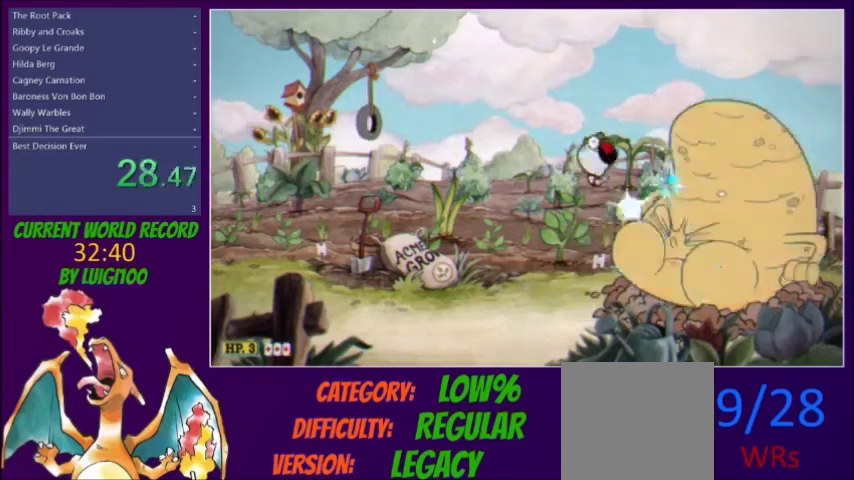
{"buttons": ["X"], "events": []}
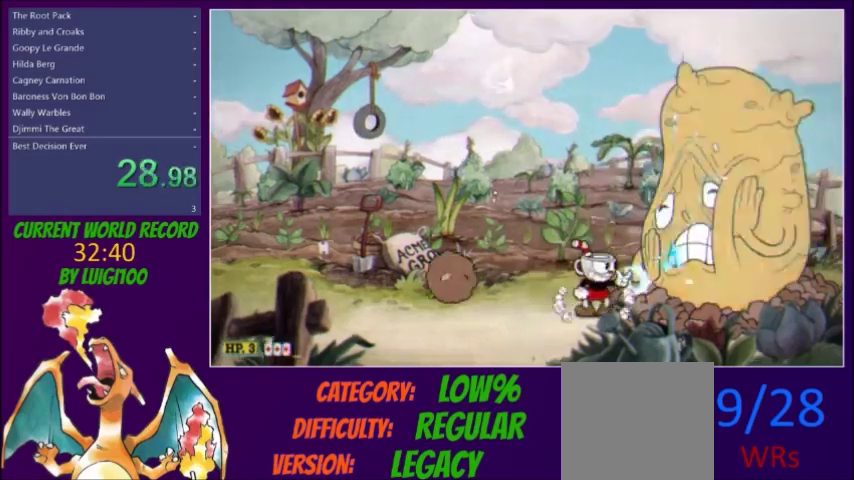
{"buttons": ["DPAD_LEFT"], "events": [[66, "R1", "down"], [200, "R1", "up"], [433, "X", "up"], [500, "DPAD_LEFT", "down"]]}
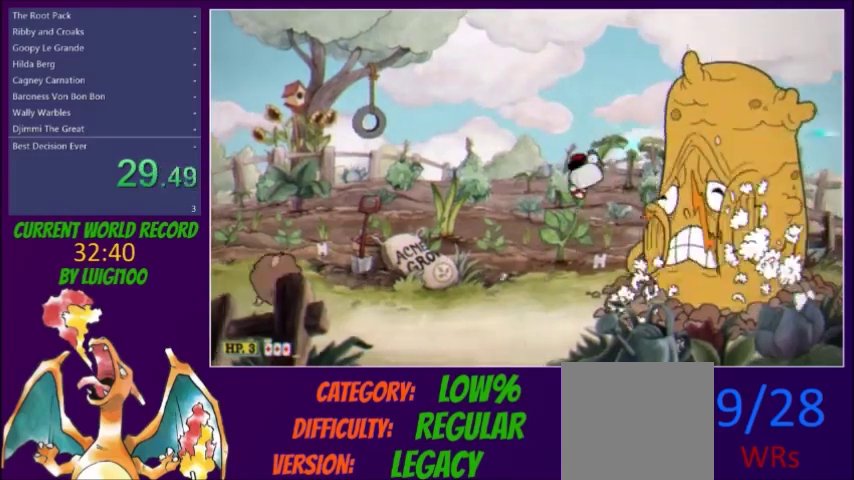
{"buttons": ["DPAD_RIGHT"], "events": [[167, "Y", "down"], [234, "Y", "up"], [300, "DPAD_LEFT", "up"], [400, "DPAD_RIGHT", "down"]]}
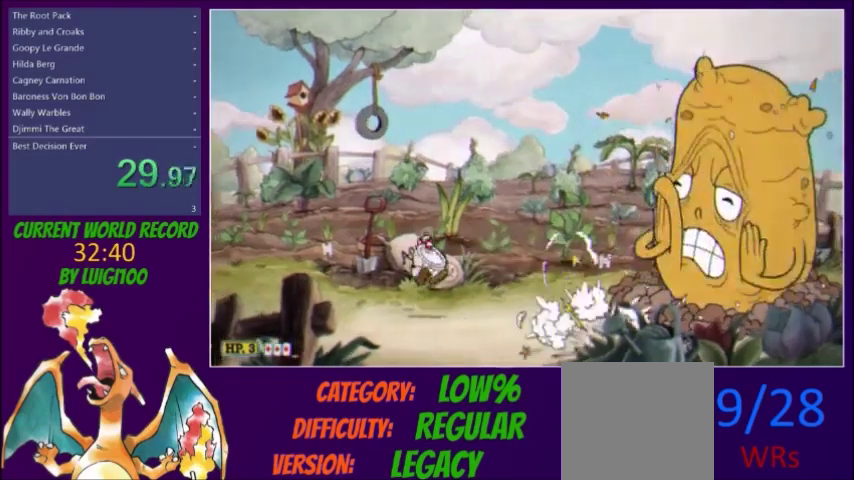
{"buttons": ["DPAD_RIGHT"], "events": [[167, "R1", "down"], [201, "Y", "down"], [267, "R1", "up"], [301, "Y", "up"]]}
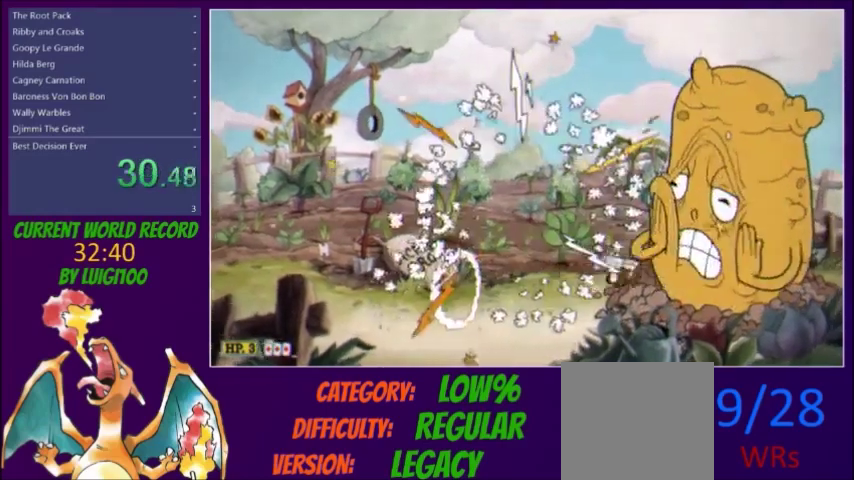
{"buttons": ["DPAD_RIGHT"], "events": [[167, "Y", "down"], [267, "Y", "up"]]}
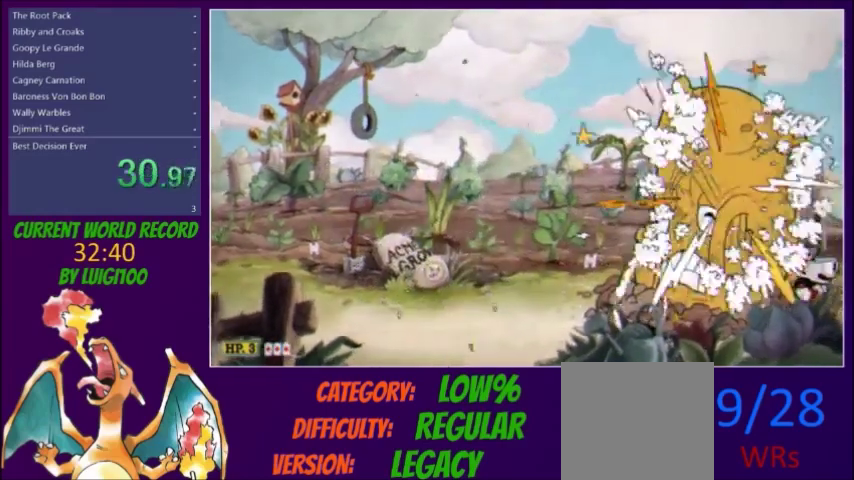
{"buttons": ["X"], "events": [[300, "DPAD_RIGHT", "up"], [300, "L1", "down"], [300, "X", "down"], [333, "DPAD_LEFT", "down"], [433, "DPAD_LEFT", "up"], [467, "L1", "up"]]}
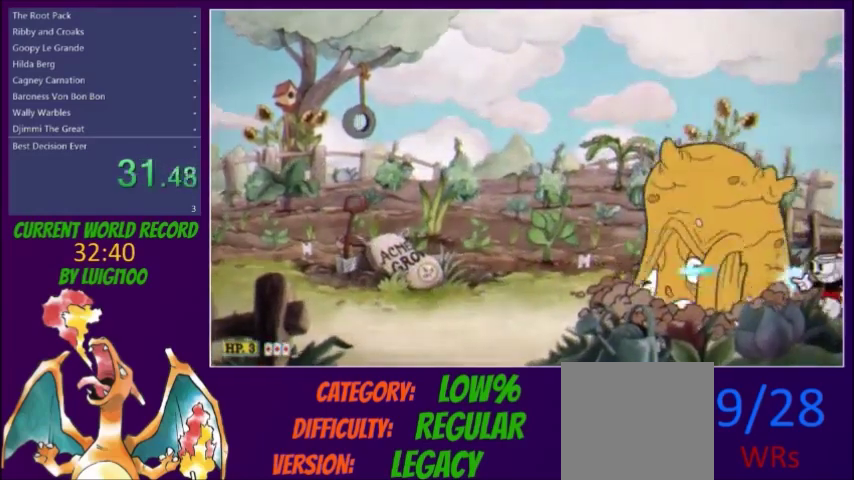
{"buttons": ["X"], "events": []}
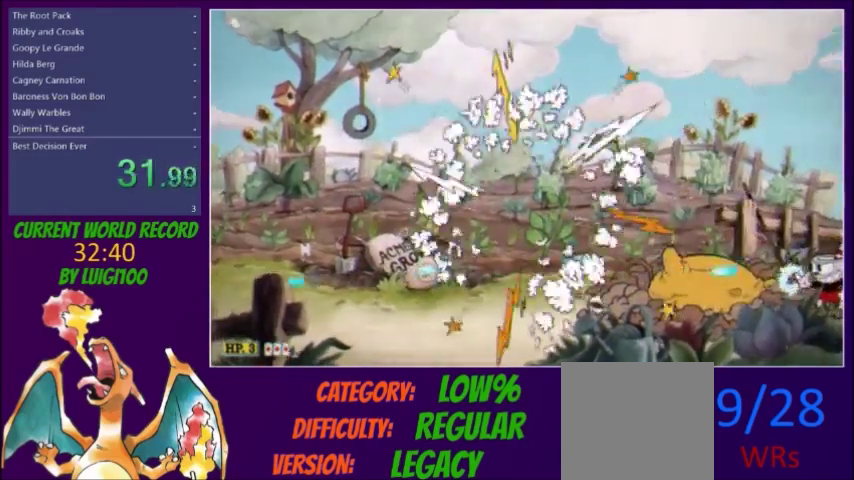
{"buttons": ["X"], "events": []}
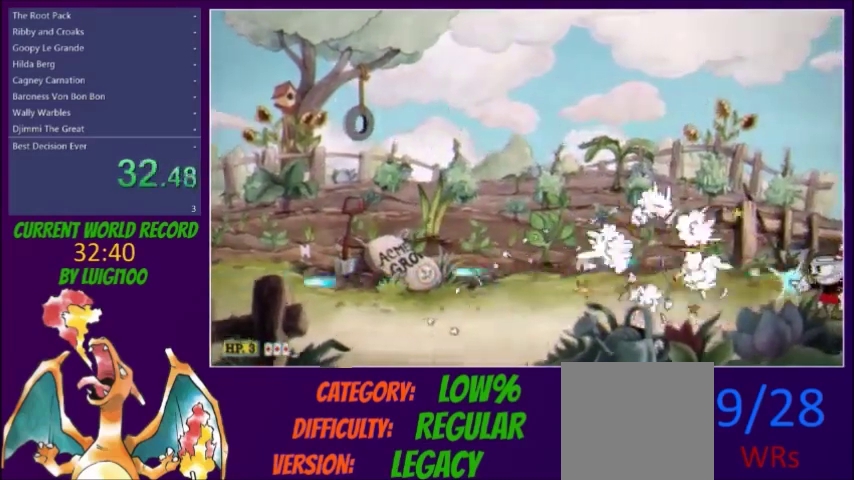
{"buttons": ["X"], "events": []}
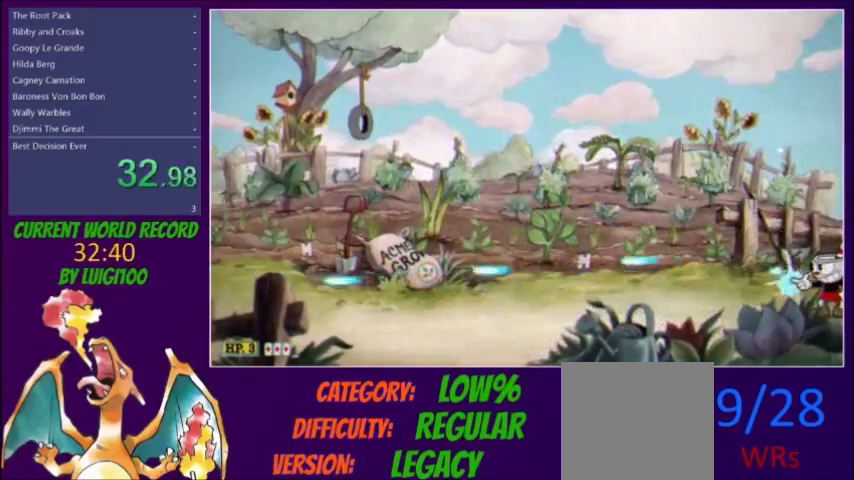
{"buttons": ["X"], "events": []}
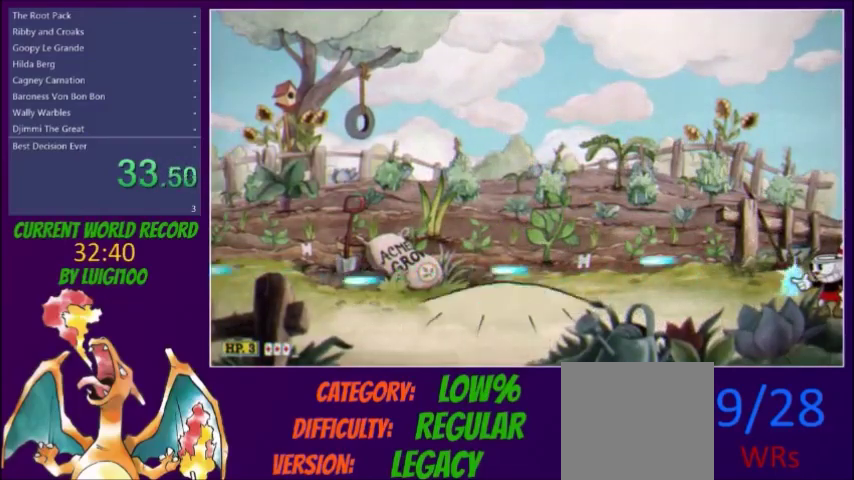
{"buttons": ["X"], "events": []}
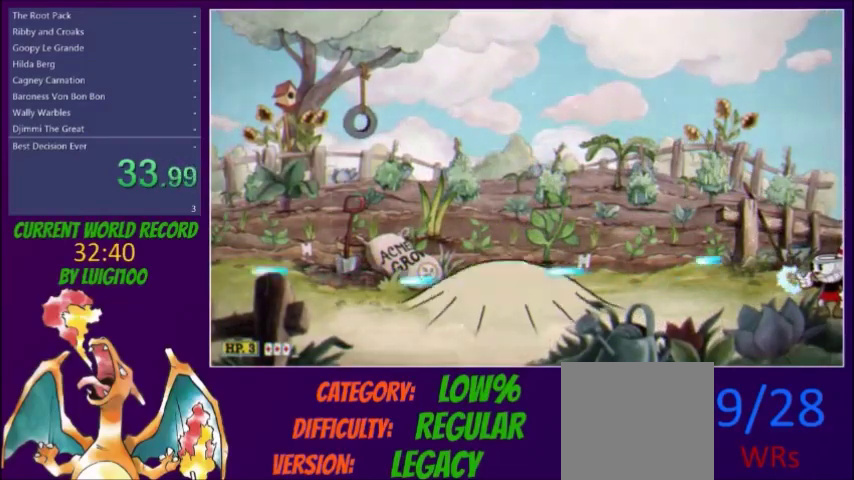
{"buttons": ["X"], "events": []}
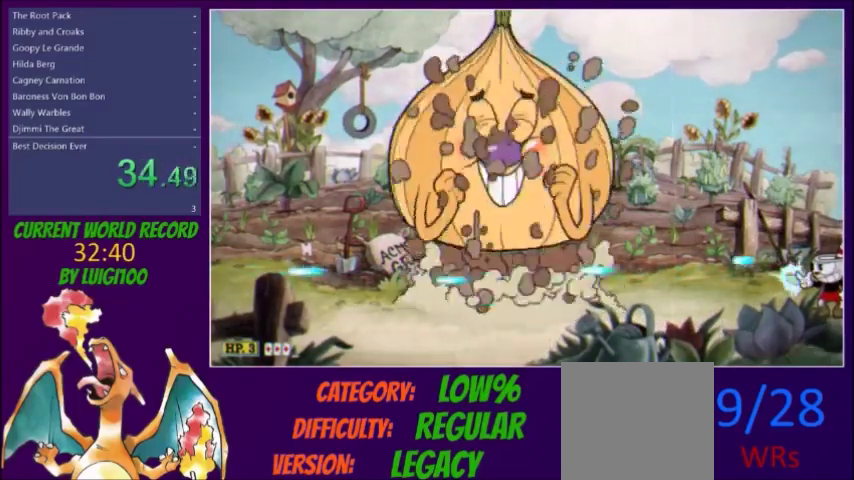
{"buttons": ["X", "DPAD_LEFT"], "events": [[367, "DPAD_LEFT", "down"]]}
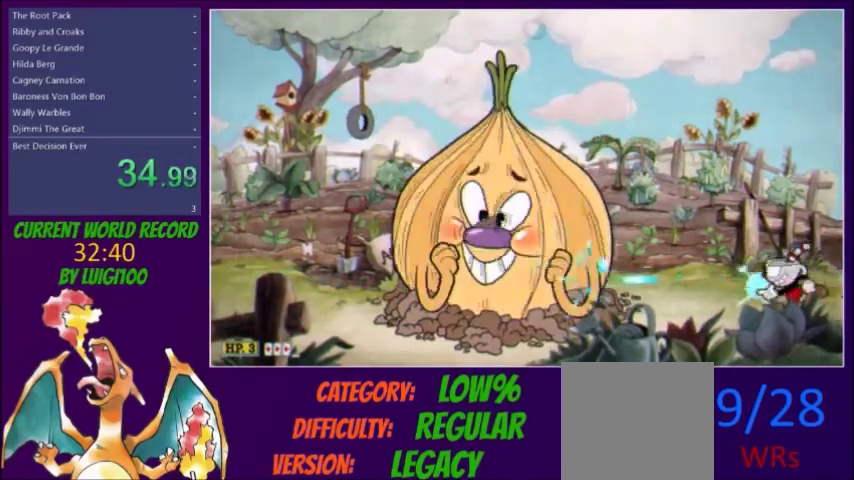
{"buttons": ["X"], "events": [[200, "DPAD_LEFT", "up"], [300, "L2", "down"], [400, "L2", "up"]]}
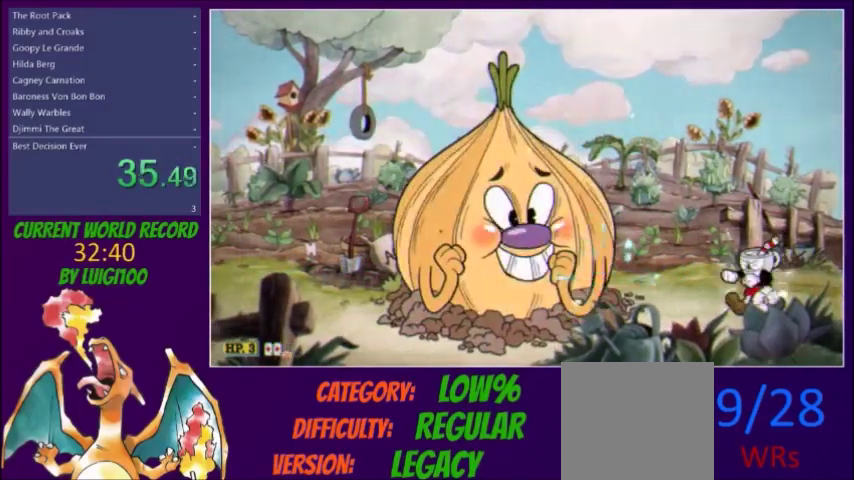
{"buttons": ["X"], "events": []}
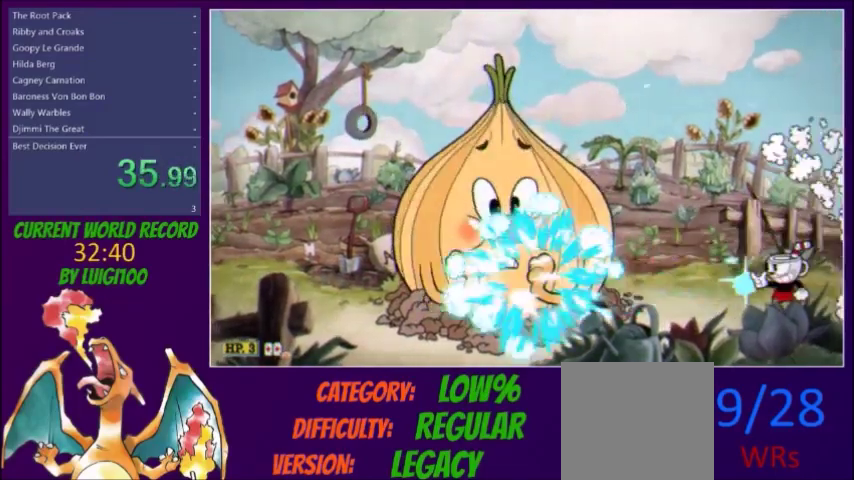
{"buttons": ["X"], "events": []}
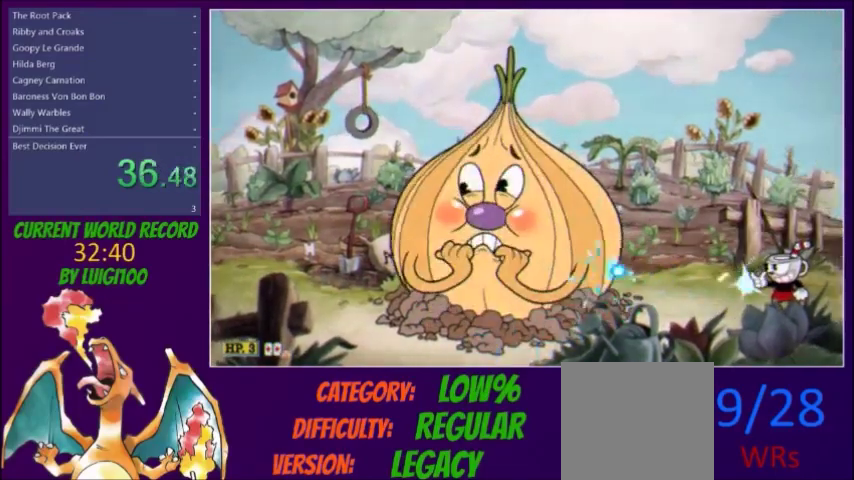
{"buttons": ["X"], "events": []}
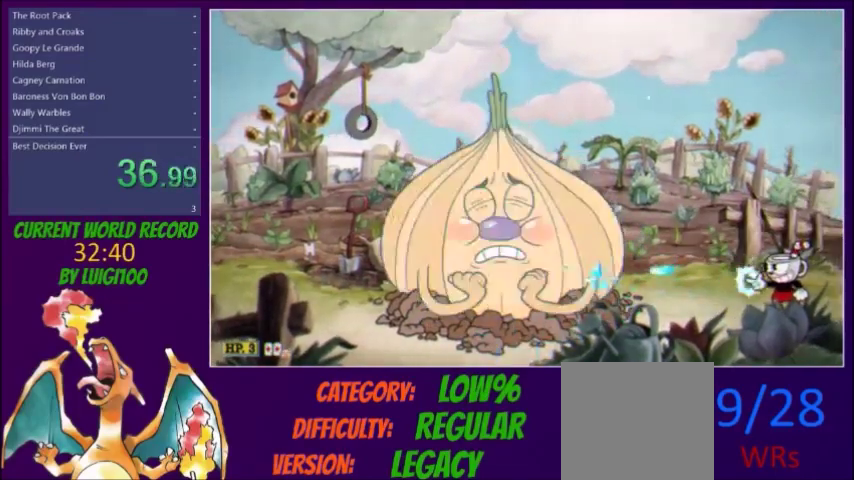
{"buttons": ["X"], "events": []}